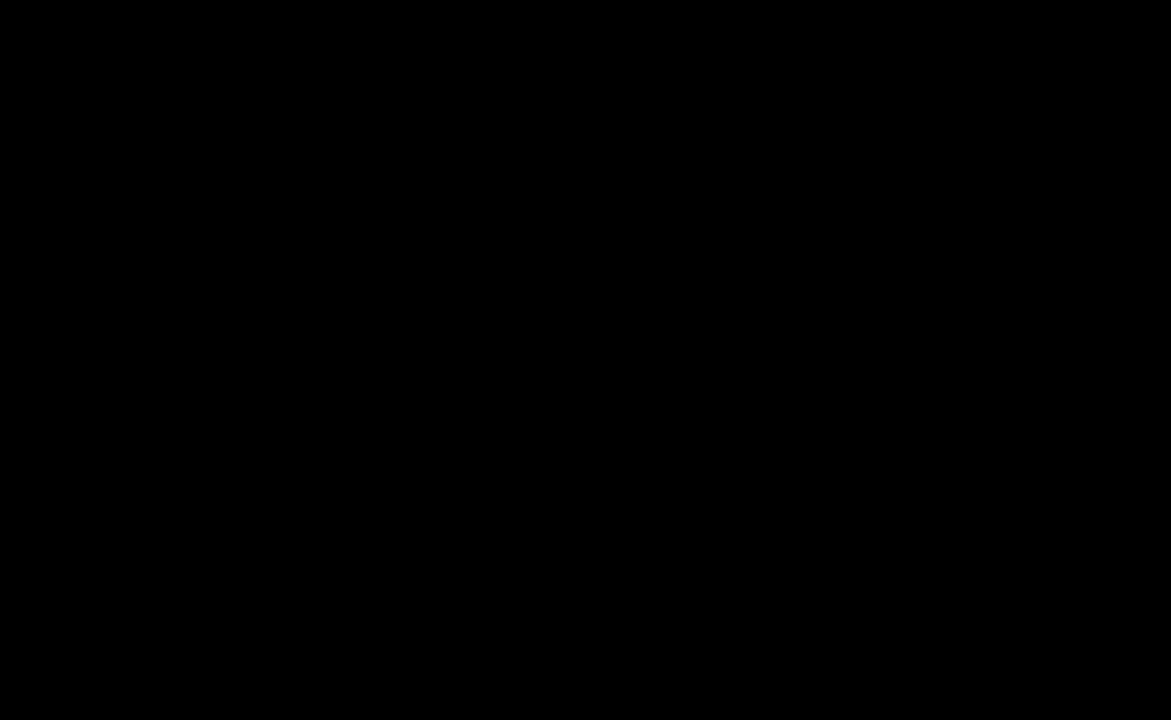
Gameplay with a controller (Xbox layout); each line is a JSON object with the inputs held at the frame after it. "events" lists button and stick changes between this image and that frame as [ms after this image, input, new state], when the widget could be followed in between.
{"buttons": ["A"], "left_stick": "center", "right_stick": "center", "events": [[484, "A", "down"]]}
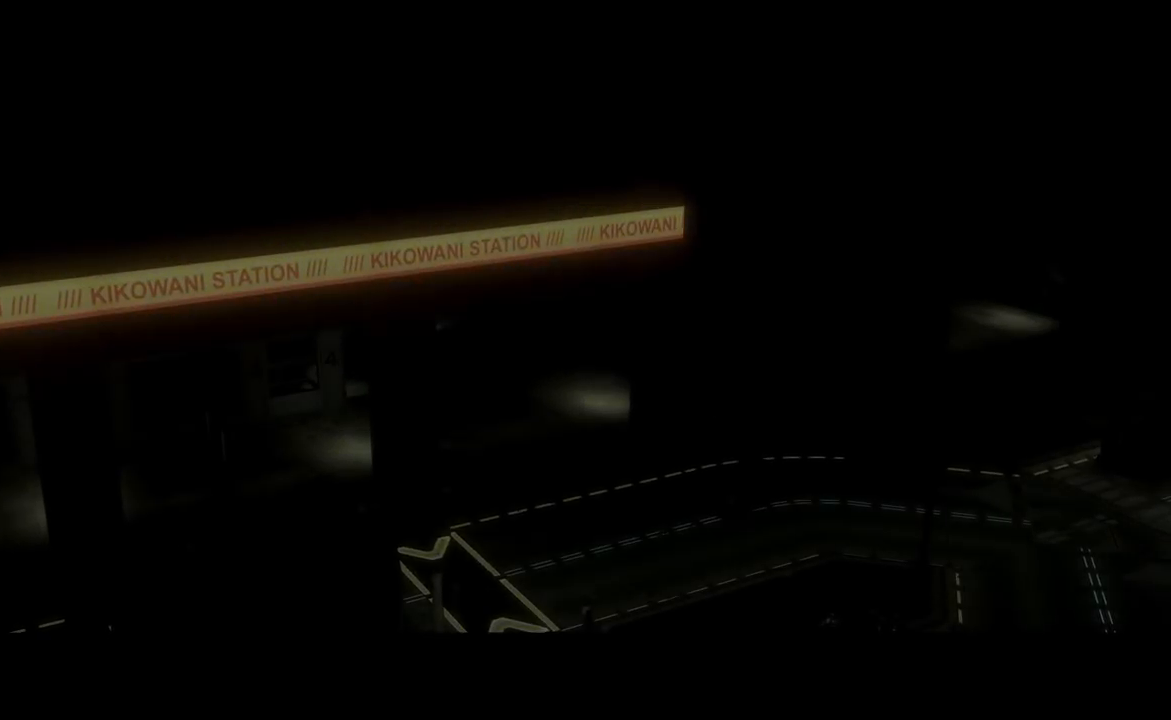
{"buttons": [], "left_stick": "center", "right_stick": "center", "events": [[84, "B", "down"], [117, "Y", "down"], [167, "A", "up"], [234, "B", "up"], [267, "Y", "up"]]}
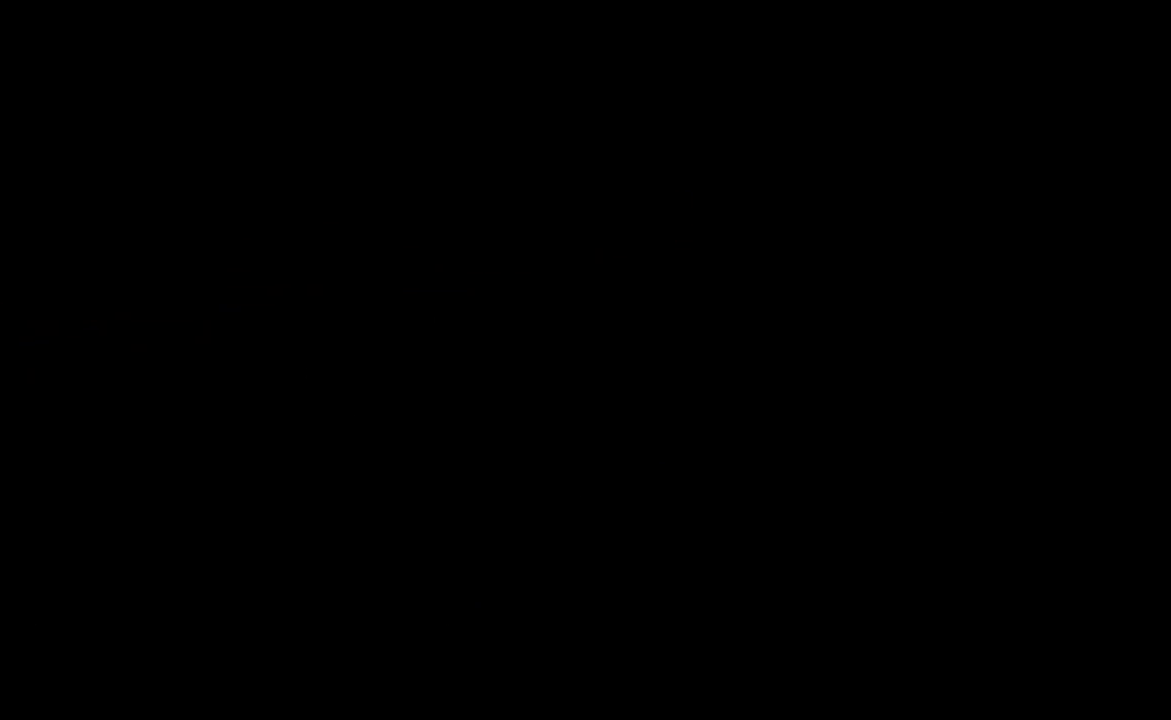
{"buttons": [], "left_stick": "center", "right_stick": "center", "events": []}
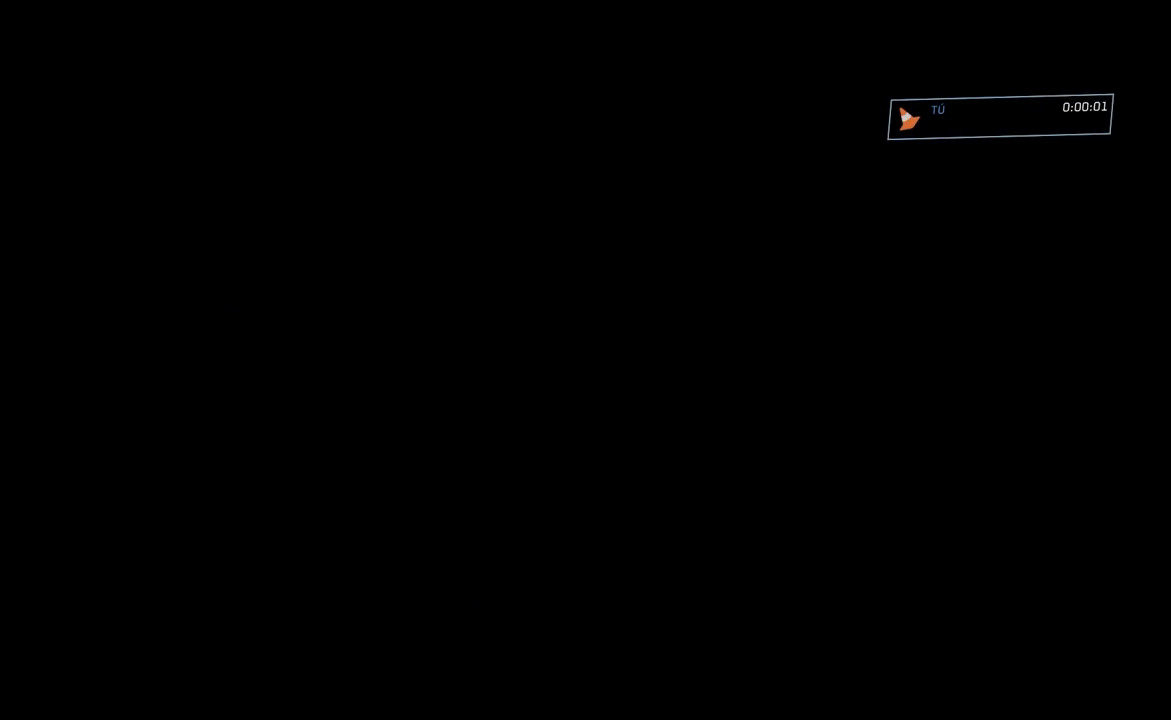
{"buttons": [], "left_stick": "center", "right_stick": "center", "events": []}
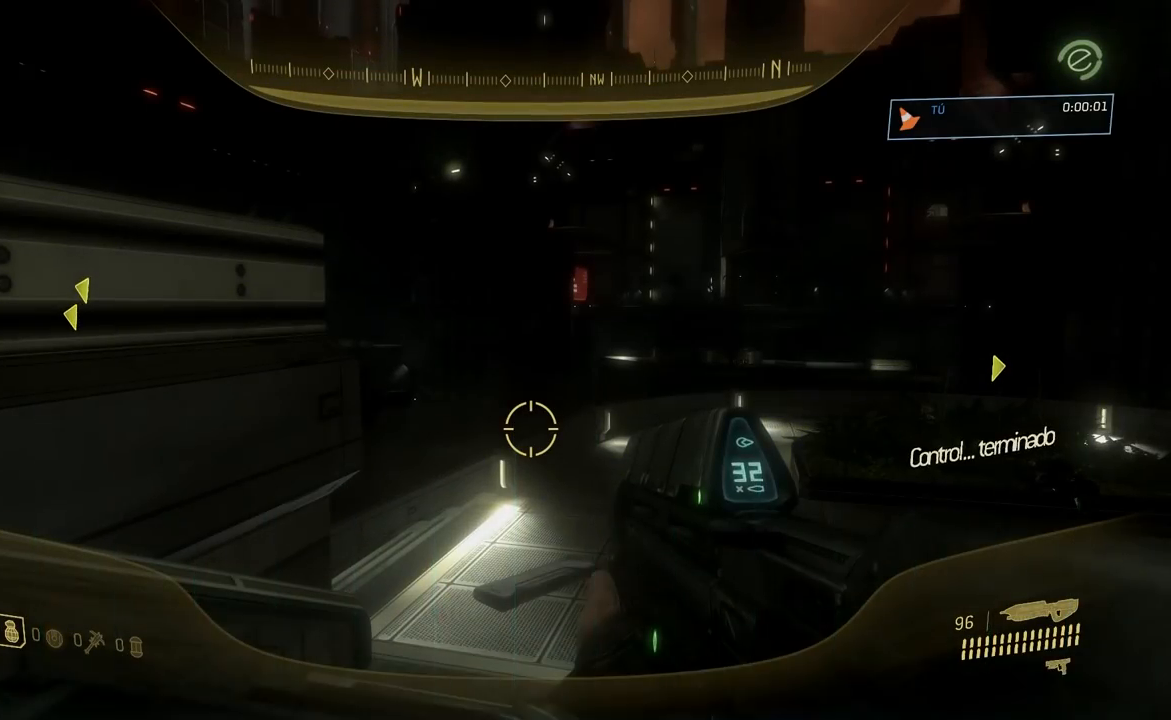
{"buttons": ["A"], "left_stick": "center", "right_stick": "center", "events": [[417, "A", "down"]]}
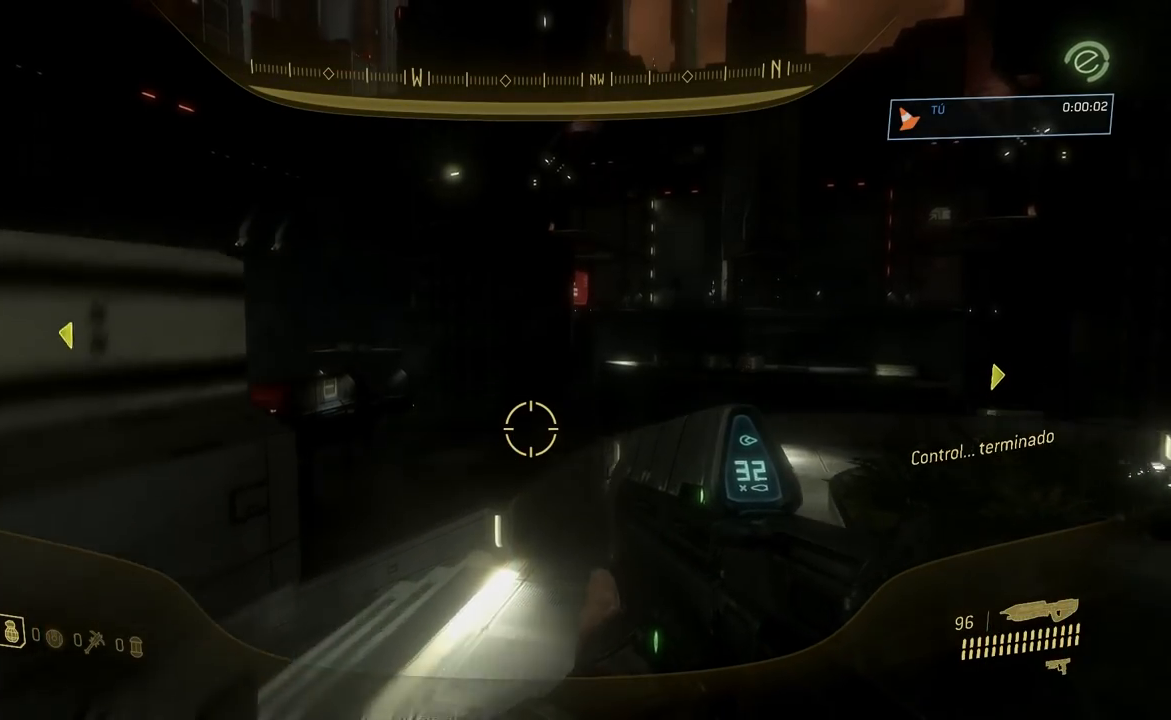
{"buttons": [], "left_stick": "left", "right_stick": "center"}